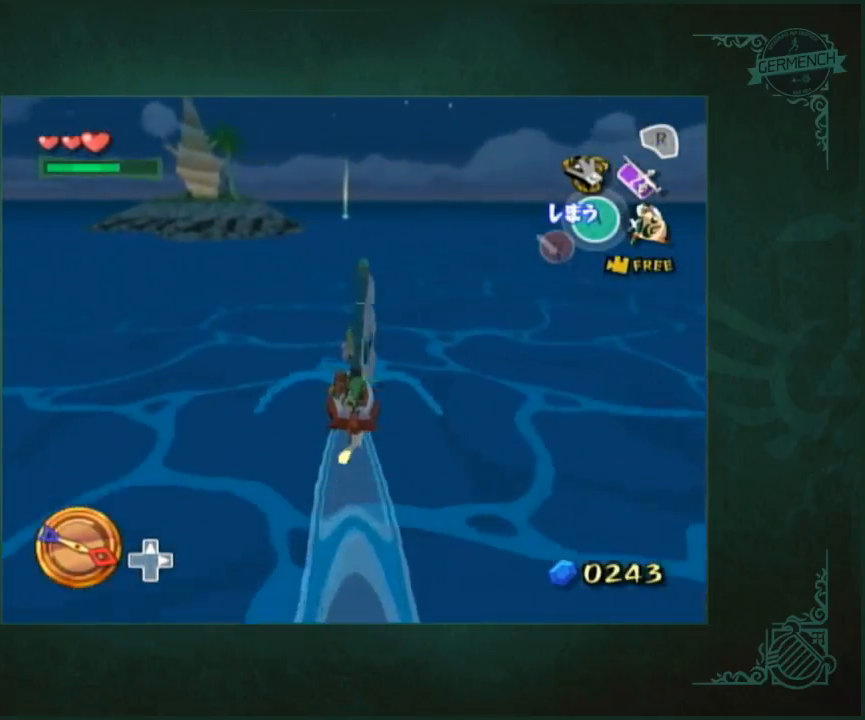
Gameplay with a controller (Nintendo layout); each line is a JSON object with the inputs held at the frame after it. "button_events" lists button changes between this image and that frame as [ms after this image, input, new state], when the widget could be followed in between (sticks are given only as held states). Not read: L1 L3 R3.
{"buttons": ["X"], "left_stick": "center", "right_stick": "center", "button_events": [[33, "A", "up"], [133, "X", "down"], [233, "X", "up"], [267, "A", "down"], [367, "A", "up"], [467, "X", "down"]]}
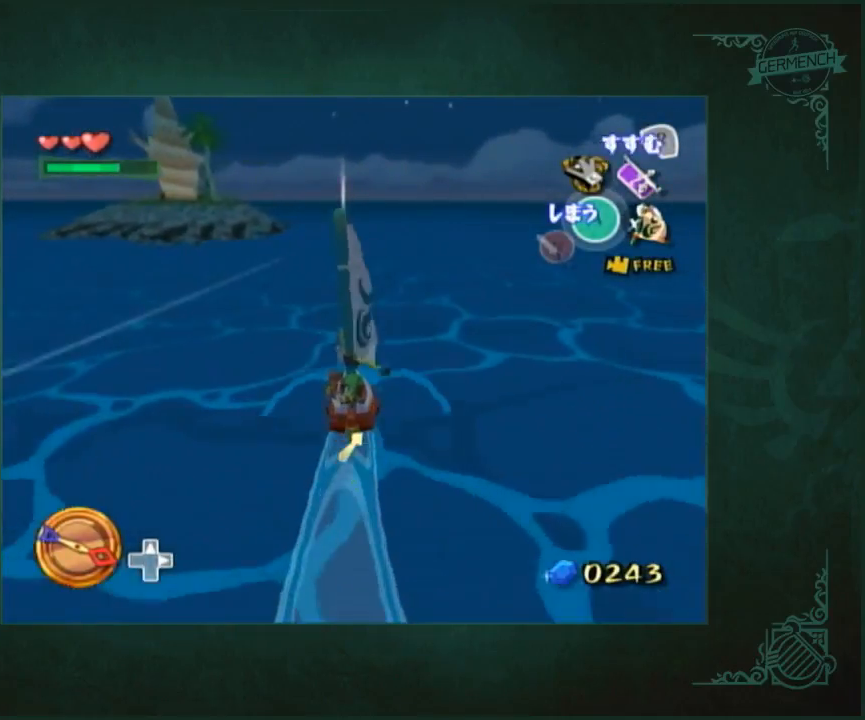
{"buttons": ["A"], "left_stick": "center", "right_stick": "center", "button_events": [[33, "X", "up"], [133, "A", "down"], [200, "A", "up"], [300, "X", "down"], [400, "X", "up"], [467, "A", "down"]]}
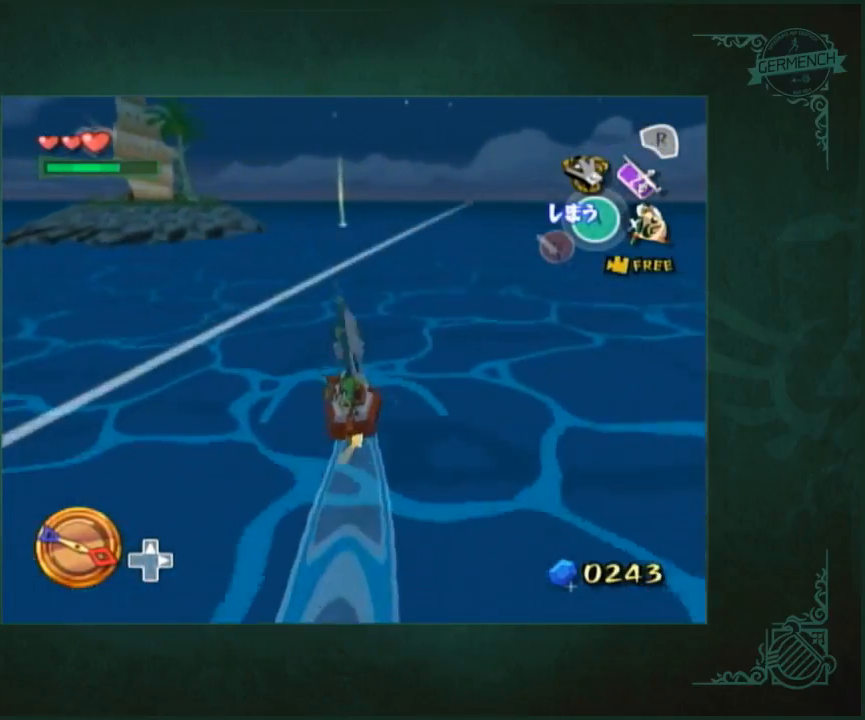
{"buttons": ["X"], "left_stick": "center", "right_stick": "center", "button_events": [[33, "A", "up"], [167, "X", "down"], [233, "X", "up"], [500, "X", "down"]]}
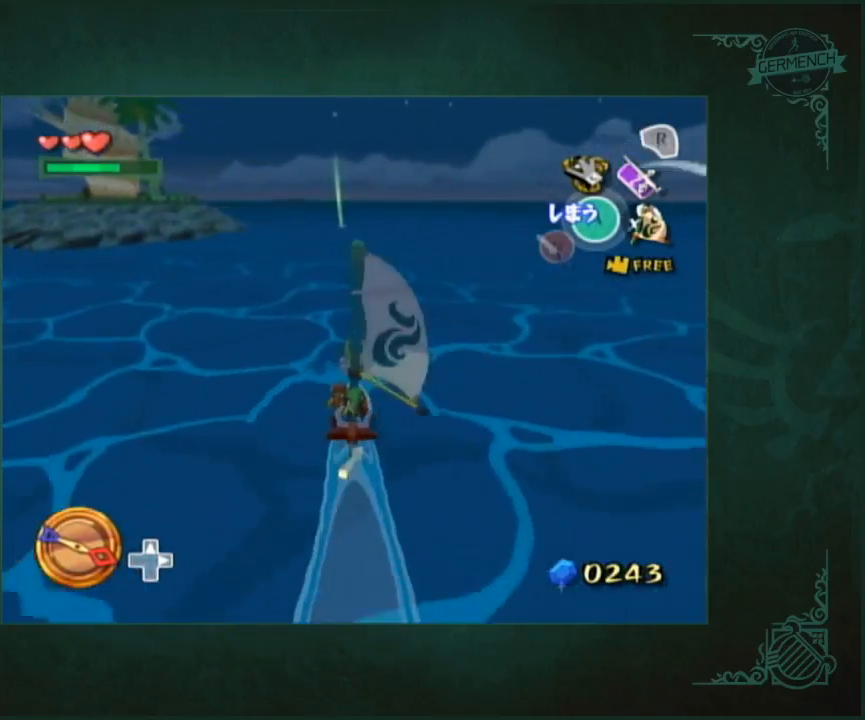
{"buttons": ["A"], "left_stick": "center", "right_stick": "center", "button_events": [[67, "X", "up"], [167, "A", "down"], [233, "A", "up"], [333, "X", "down"], [400, "X", "up"], [500, "A", "down"]]}
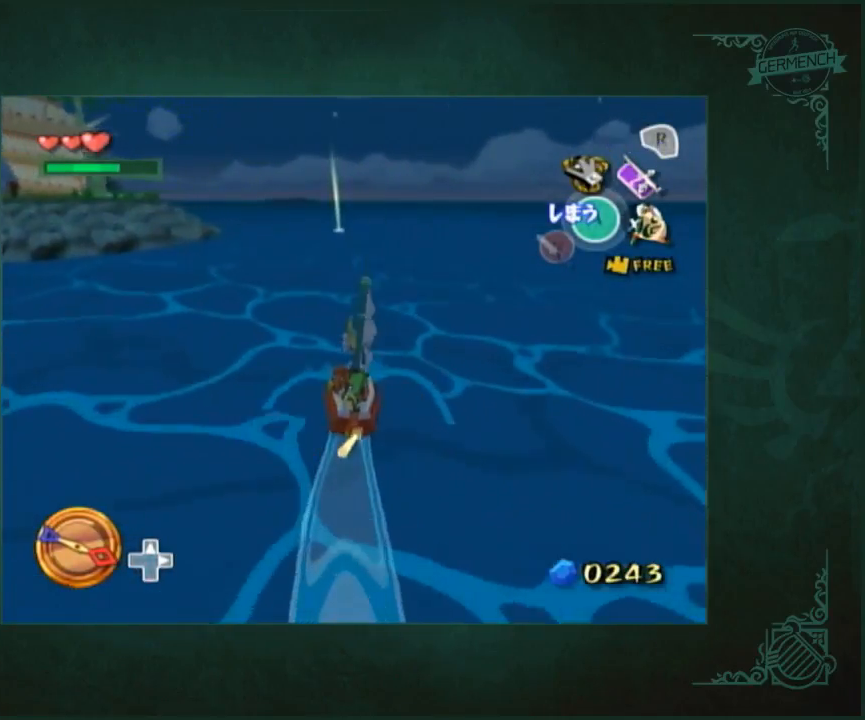
{"buttons": [], "left_stick": "center", "right_stick": "center", "button_events": [[100, "A", "up"], [200, "X", "down"], [267, "X", "up"], [367, "A", "down"], [433, "A", "up"]]}
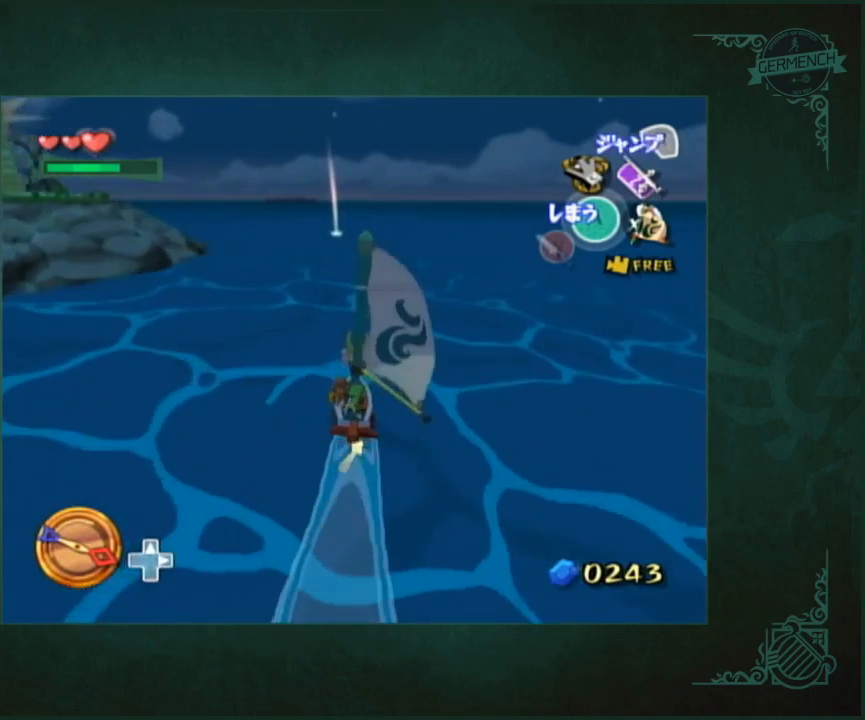
{"buttons": [], "left_stick": "center", "right_stick": "center", "button_events": [[33, "X", "down"], [133, "X", "up"], [233, "A", "down"], [333, "A", "up"], [400, "X", "down"], [467, "X", "up"]]}
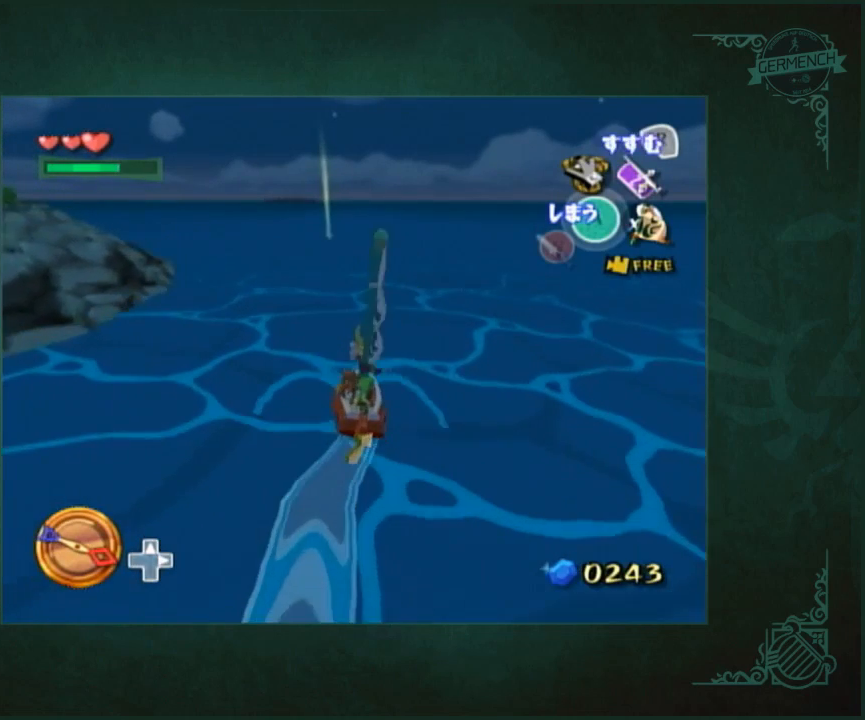
{"buttons": ["A"], "left_stick": "left", "right_stick": "center", "button_events": [[67, "A", "down"], [167, "A", "up"], [267, "X", "down"], [367, "X", "up"], [433, "A", "down"]]}
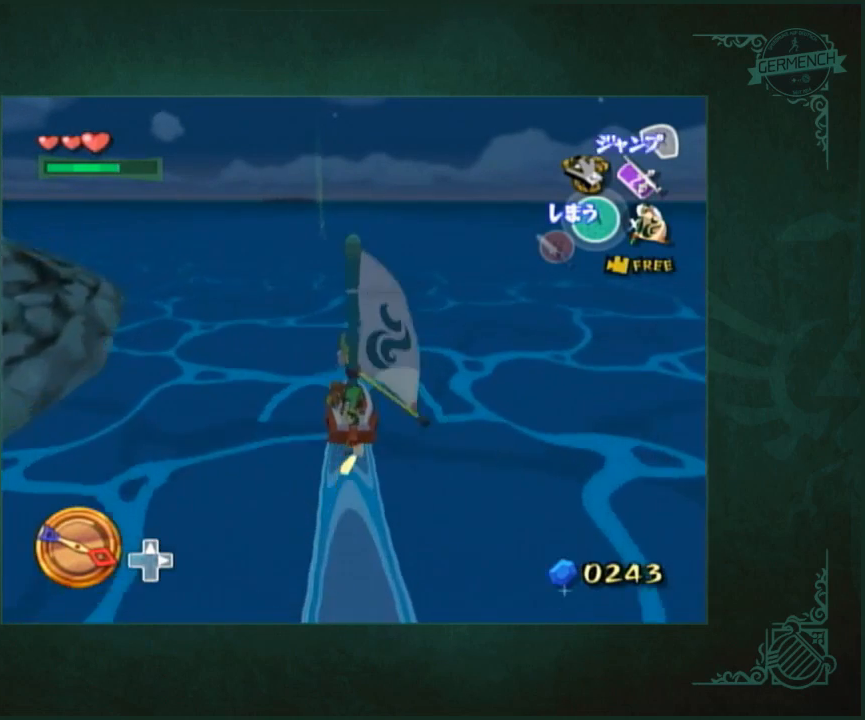
{"buttons": ["X"], "left_stick": "center", "right_stick": "left", "button_events": [[33, "A", "up"], [133, "X", "down"], [167, "L2", "down"], [200, "X", "up"], [233, "L2", "up"], [333, "A", "down"], [400, "A", "up"], [500, "X", "down"]]}
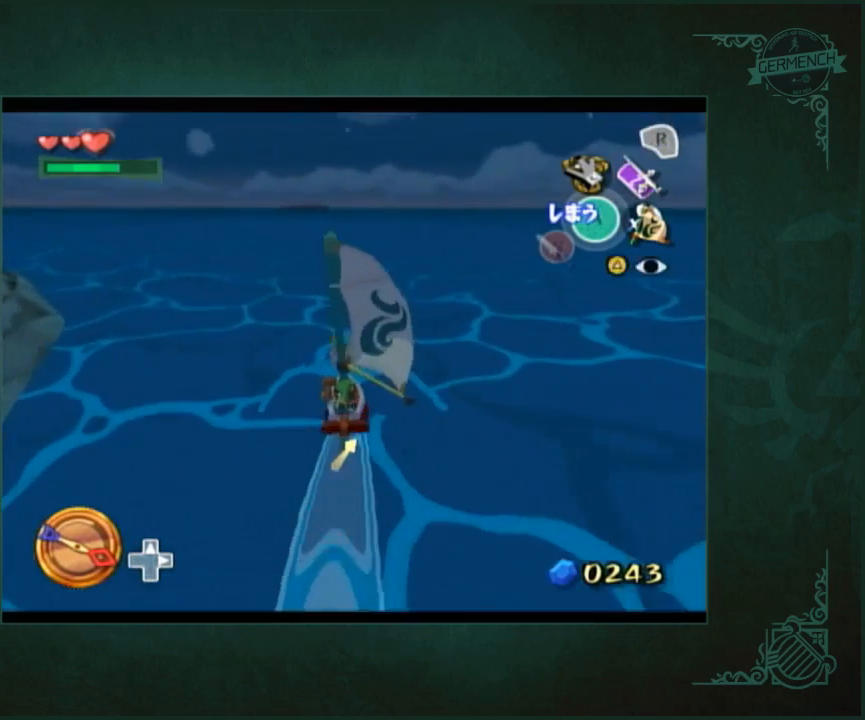
{"buttons": [], "left_stick": "center", "right_stick": "left", "button_events": [[67, "X", "up"], [167, "A", "down"], [267, "A", "up"], [400, "X", "down"], [500, "X", "up"]]}
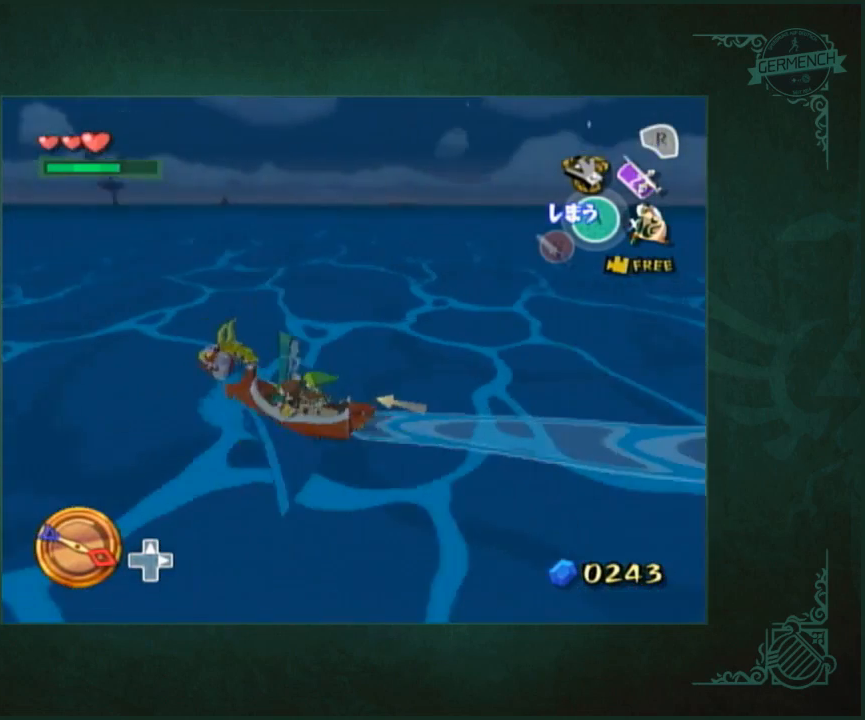
{"buttons": [], "left_stick": "center", "right_stick": "up", "button_events": [[100, "A", "down"], [200, "A", "up"], [300, "X", "down"], [367, "X", "up"]]}
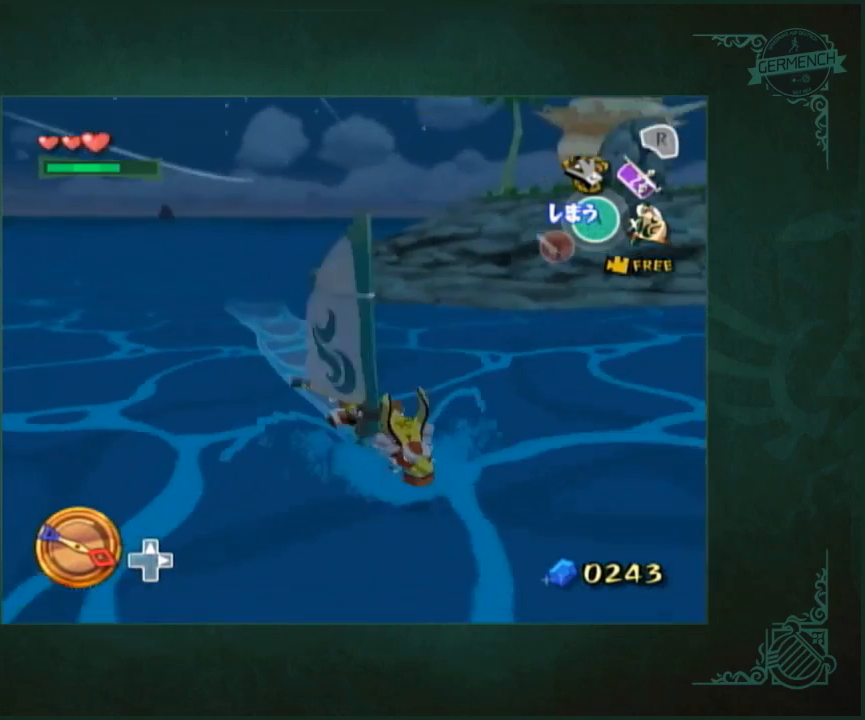
{"buttons": [], "left_stick": "center", "right_stick": "up", "button_events": []}
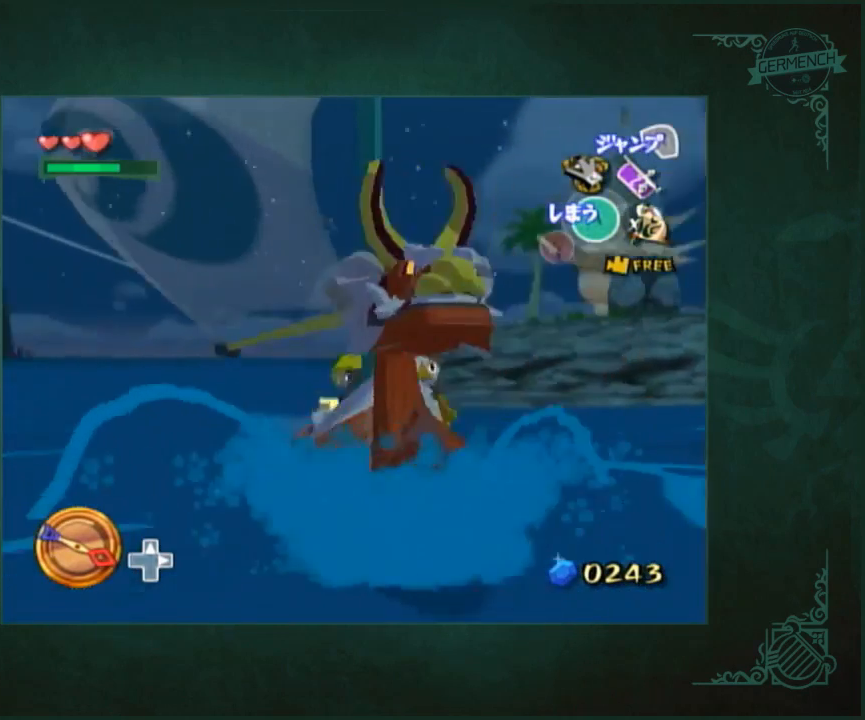
{"buttons": [], "left_stick": "center", "right_stick": "up", "button_events": []}
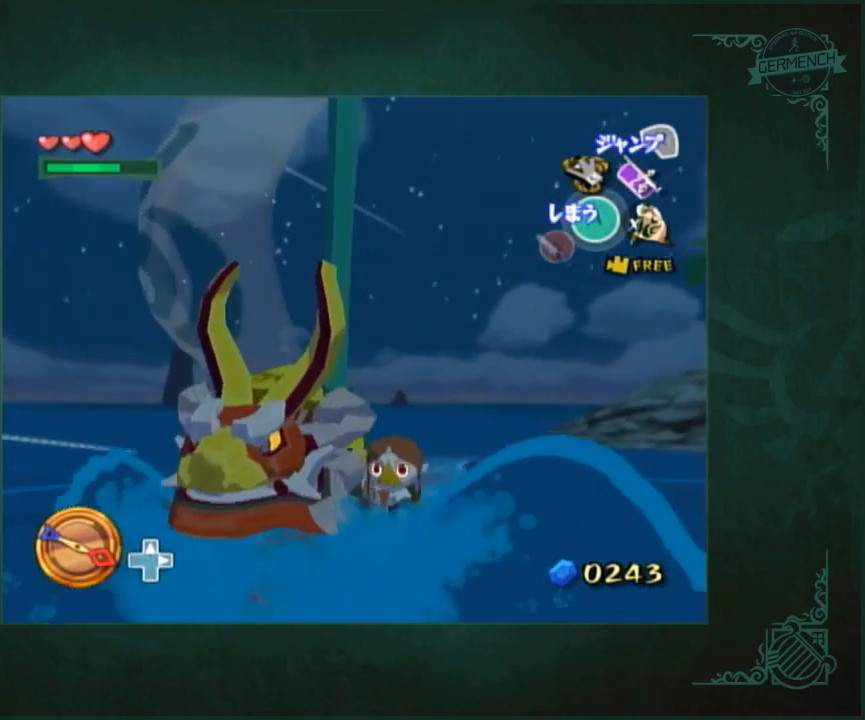
{"buttons": ["Y"], "left_stick": "center", "right_stick": "down", "button_events": [[100, "Y", "down"]]}
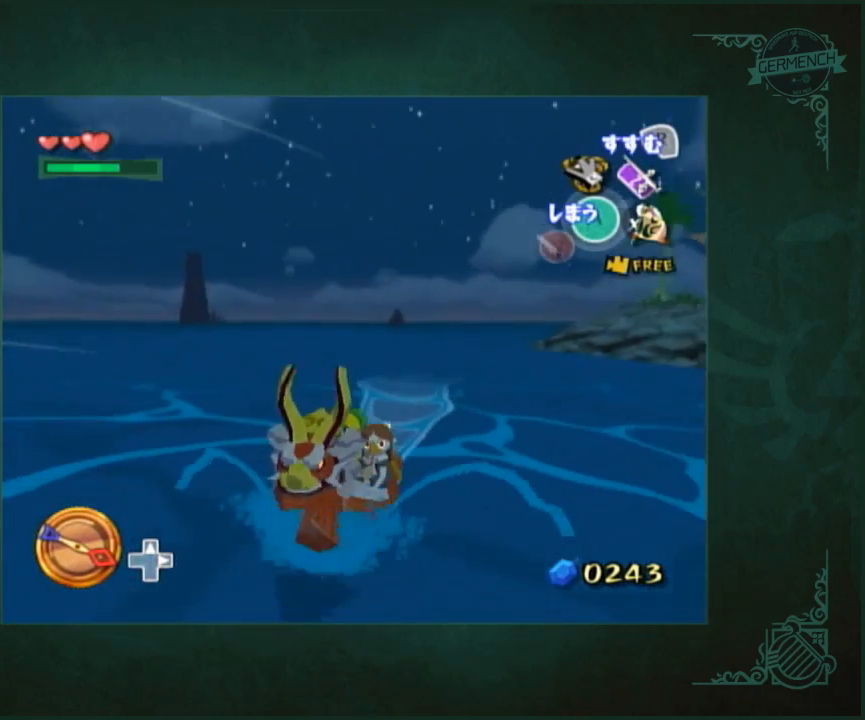
{"buttons": ["Y"], "left_stick": "center", "right_stick": "left", "button_events": []}
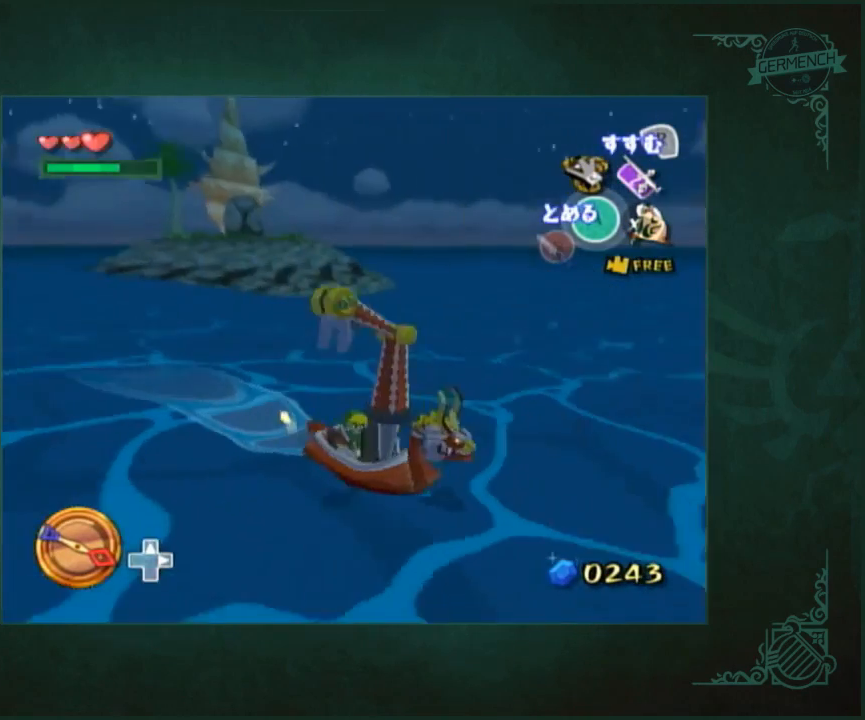
{"buttons": ["Y"], "left_stick": "center", "right_stick": "center", "button_events": []}
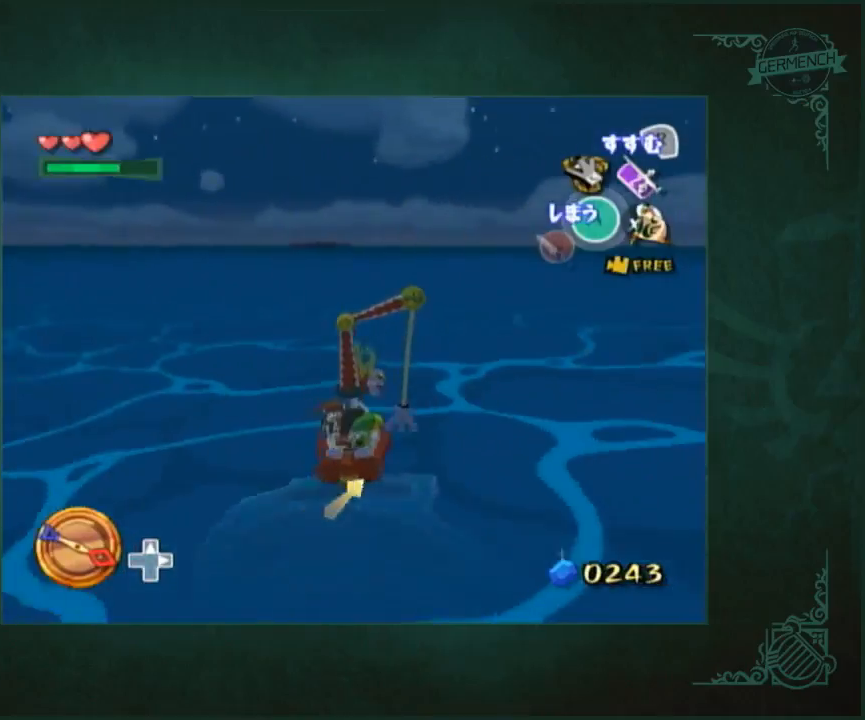
{"buttons": ["Y"], "left_stick": "center", "right_stick": "left", "button_events": []}
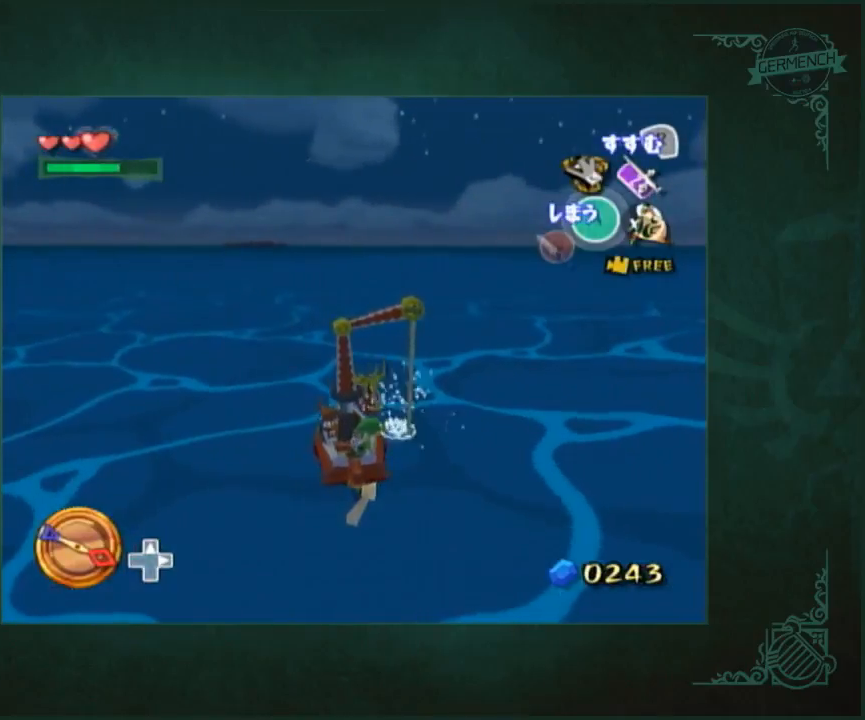
{"buttons": ["Y"], "left_stick": "center", "right_stick": "center", "button_events": []}
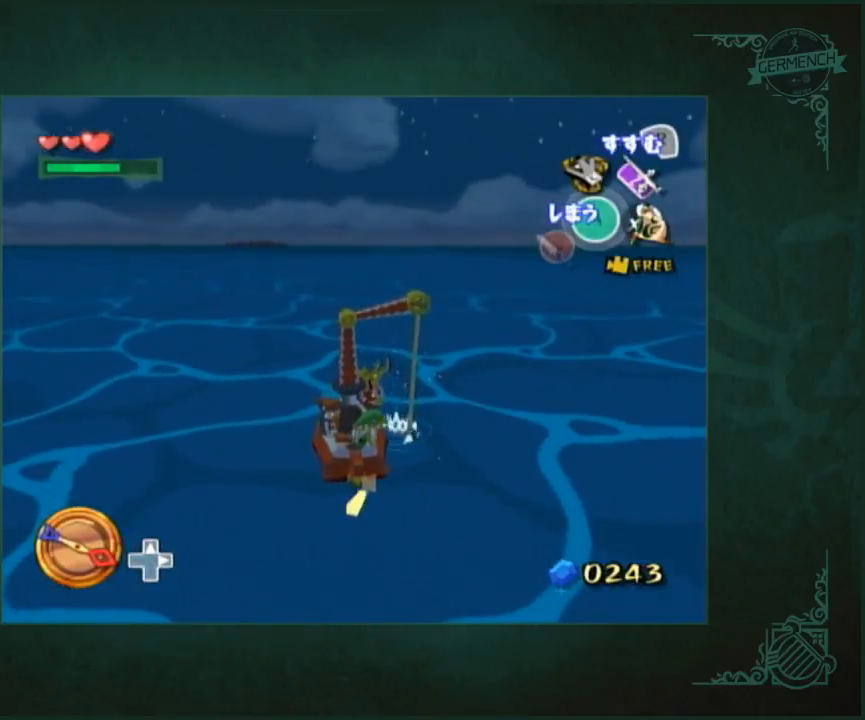
{"buttons": ["Y"], "left_stick": "center", "right_stick": "center", "button_events": []}
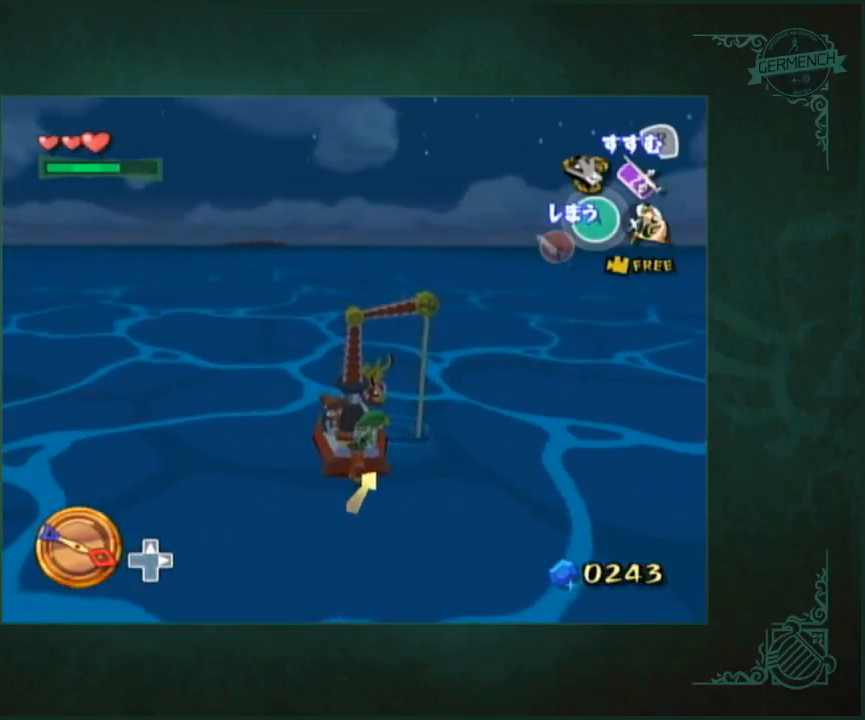
{"buttons": ["Y"], "left_stick": "center", "right_stick": "center", "button_events": []}
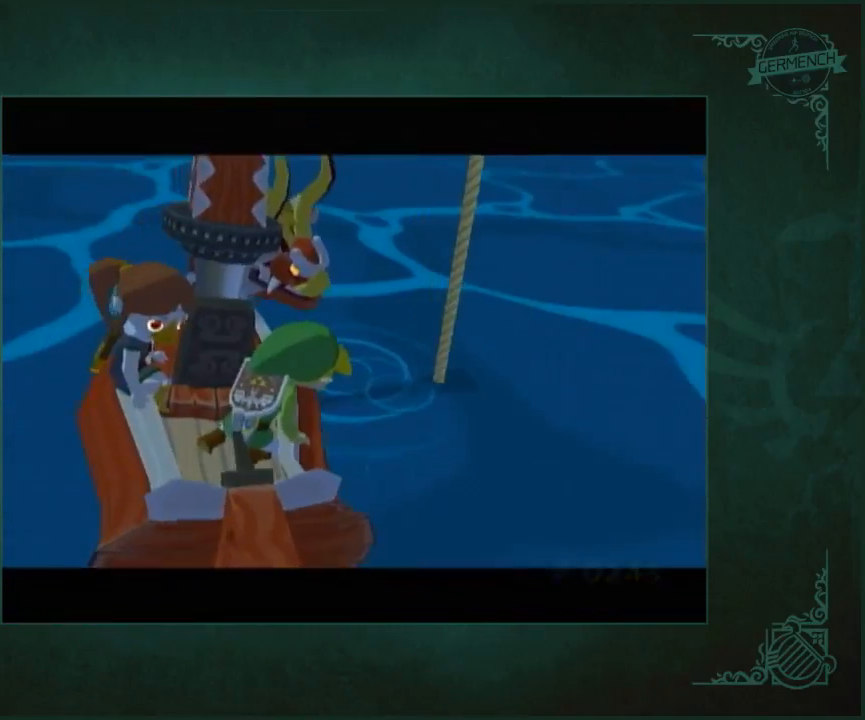
{"buttons": [], "left_stick": "center", "right_stick": "center", "button_events": [[500, "Y", "up"]]}
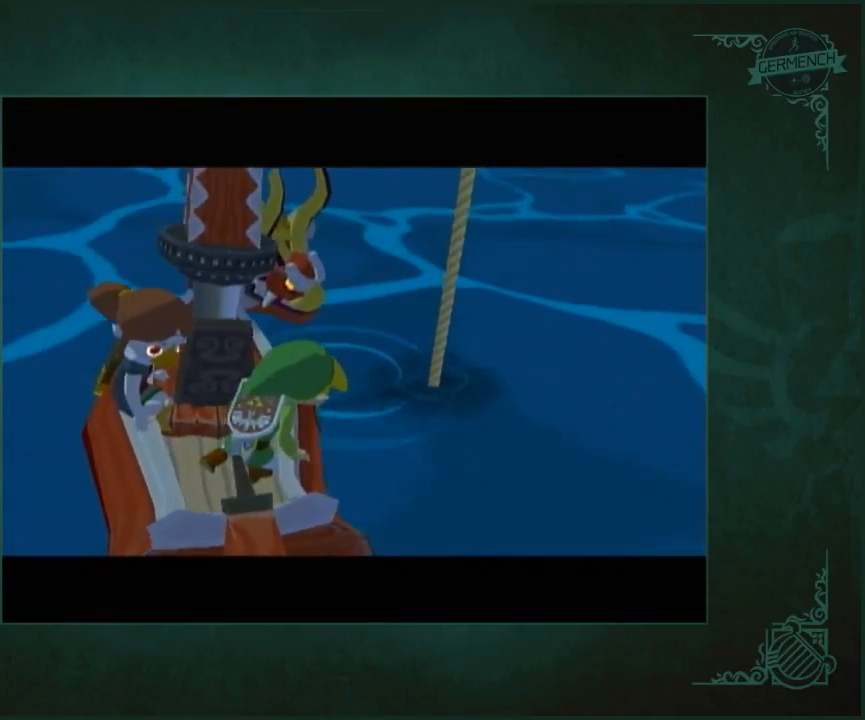
{"buttons": [], "left_stick": "center", "right_stick": "center", "button_events": []}
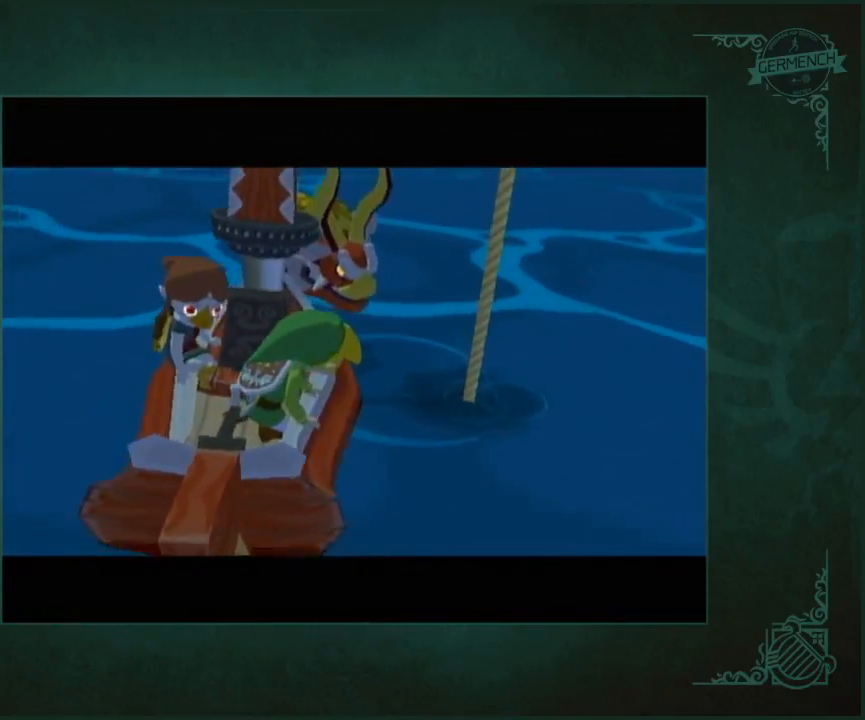
{"buttons": [], "left_stick": "center", "right_stick": "center", "button_events": []}
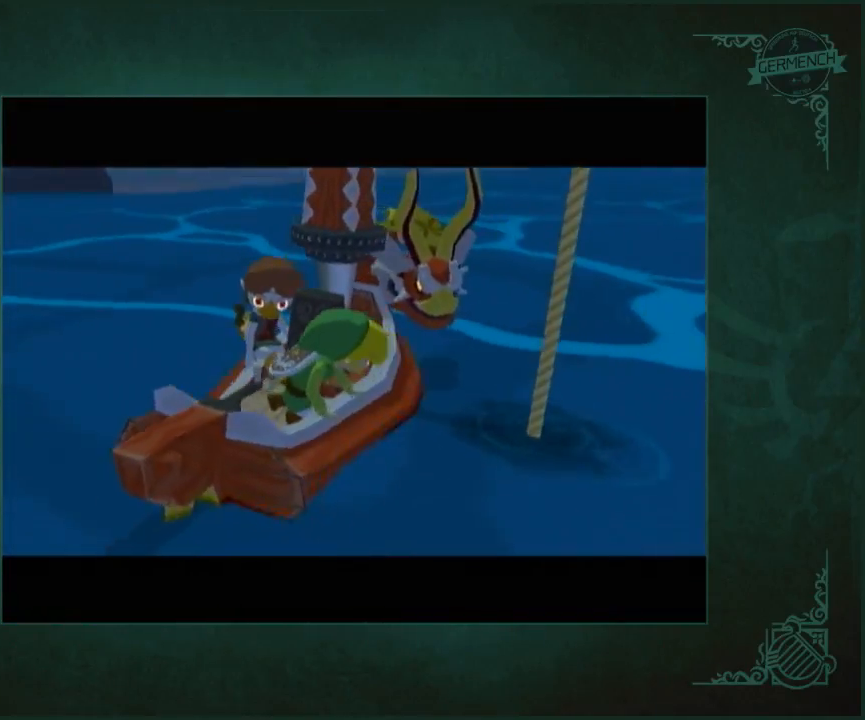
{"buttons": [], "left_stick": "center", "right_stick": "center", "button_events": []}
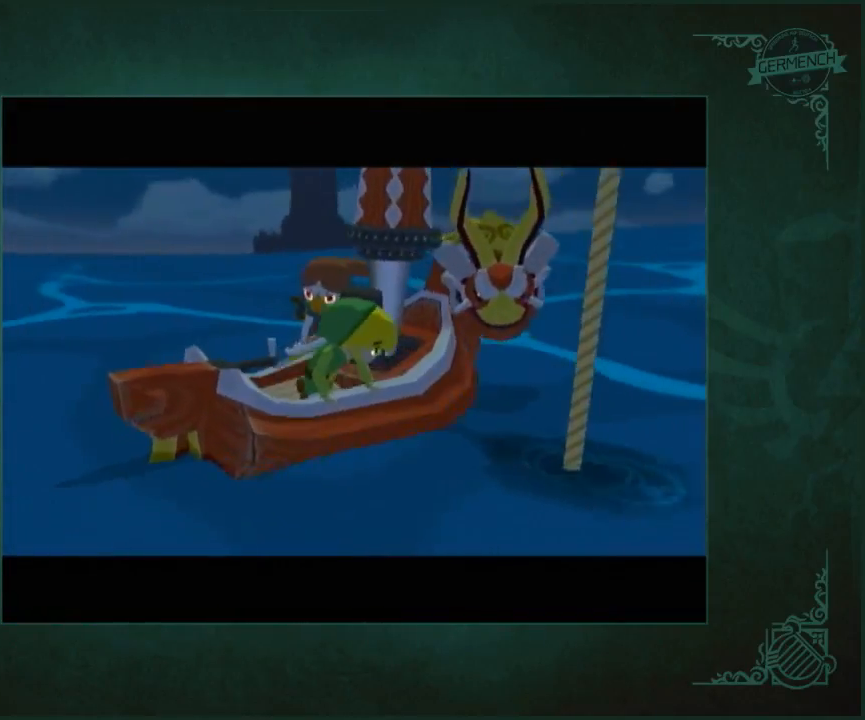
{"buttons": [], "left_stick": "center", "right_stick": "center", "button_events": []}
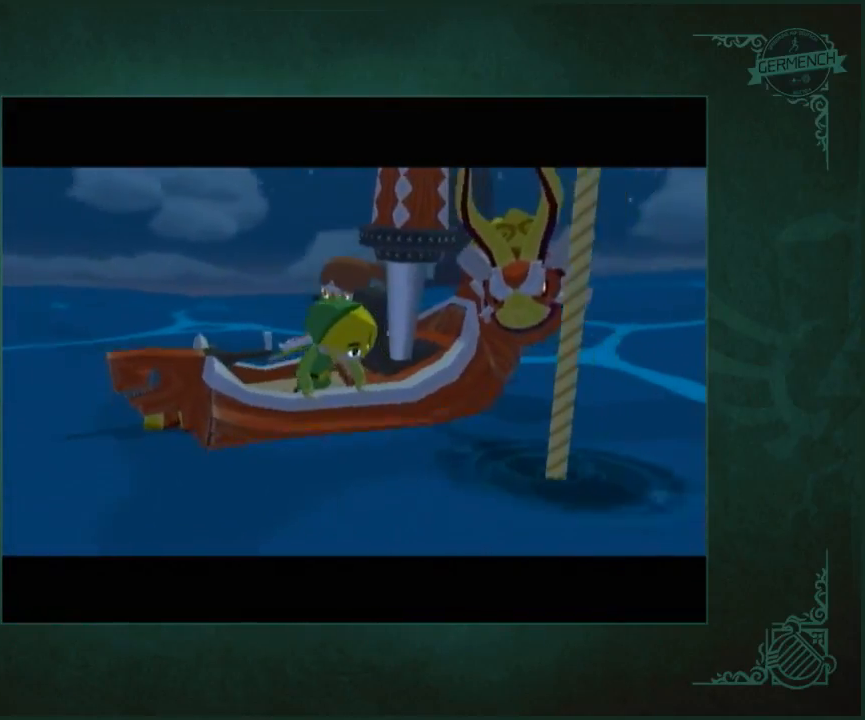
{"buttons": [], "left_stick": "center", "right_stick": "center", "button_events": []}